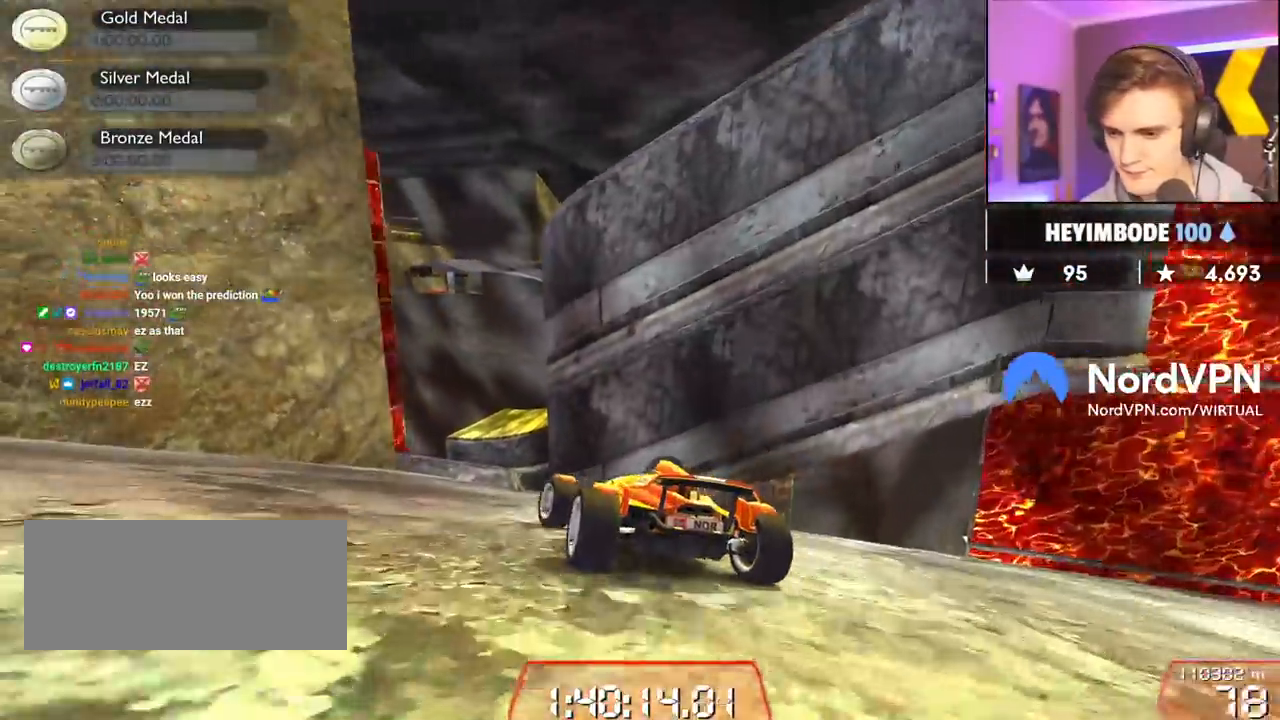
Gameplay with keyboard; each line is a JSON object with the keys held at the frame after it. "events" lists presses ("down") and releases ("up") of "brake", "down", "left", "right" and "up" between this image and that frame as [ms after this image, input, new state], when the widget could be followed in between. No other keys are recorded. Mouse input is not recorded. Key names are as the overlay labels them; some are game actions (e.g. jump) rather than physical keys.
{"keys": ["up"], "events": [[183, "left", "down"], [300, "left", "up"], [417, "right", "down"], [467, "right", "up"]]}
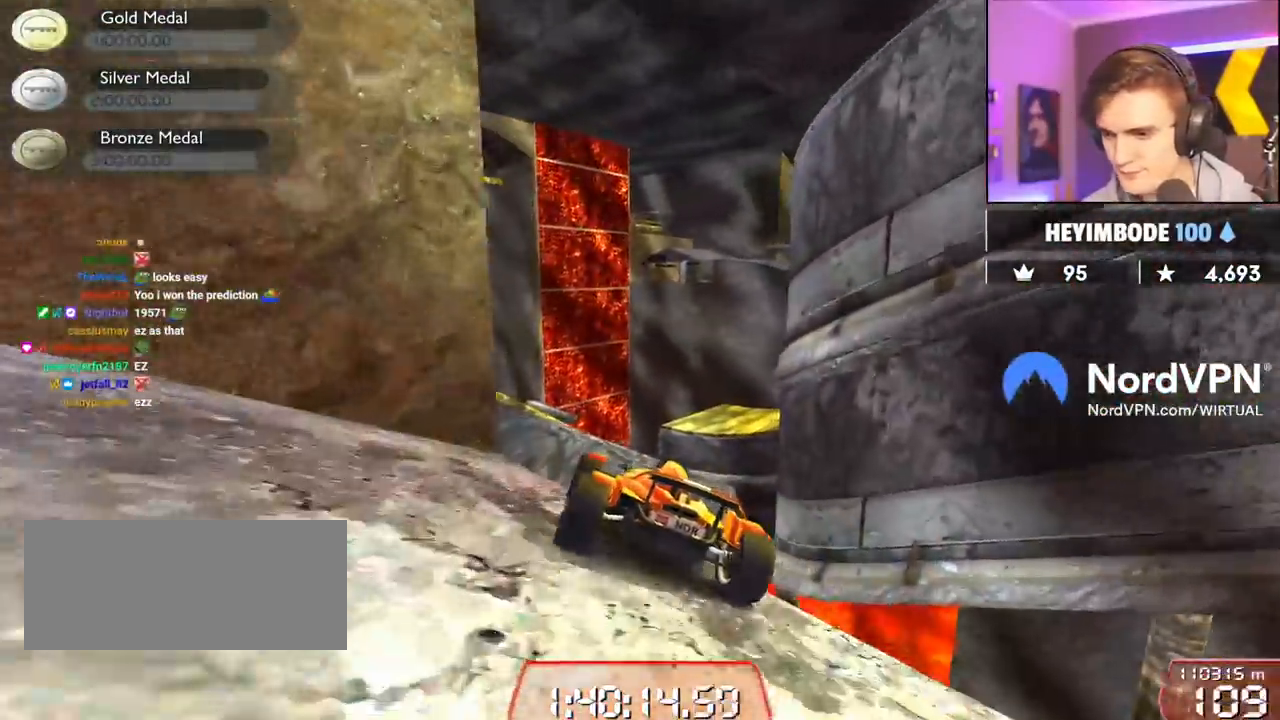
{"keys": [], "events": [[383, "right", "down"], [433, "up", "up"], [483, "right", "up"]]}
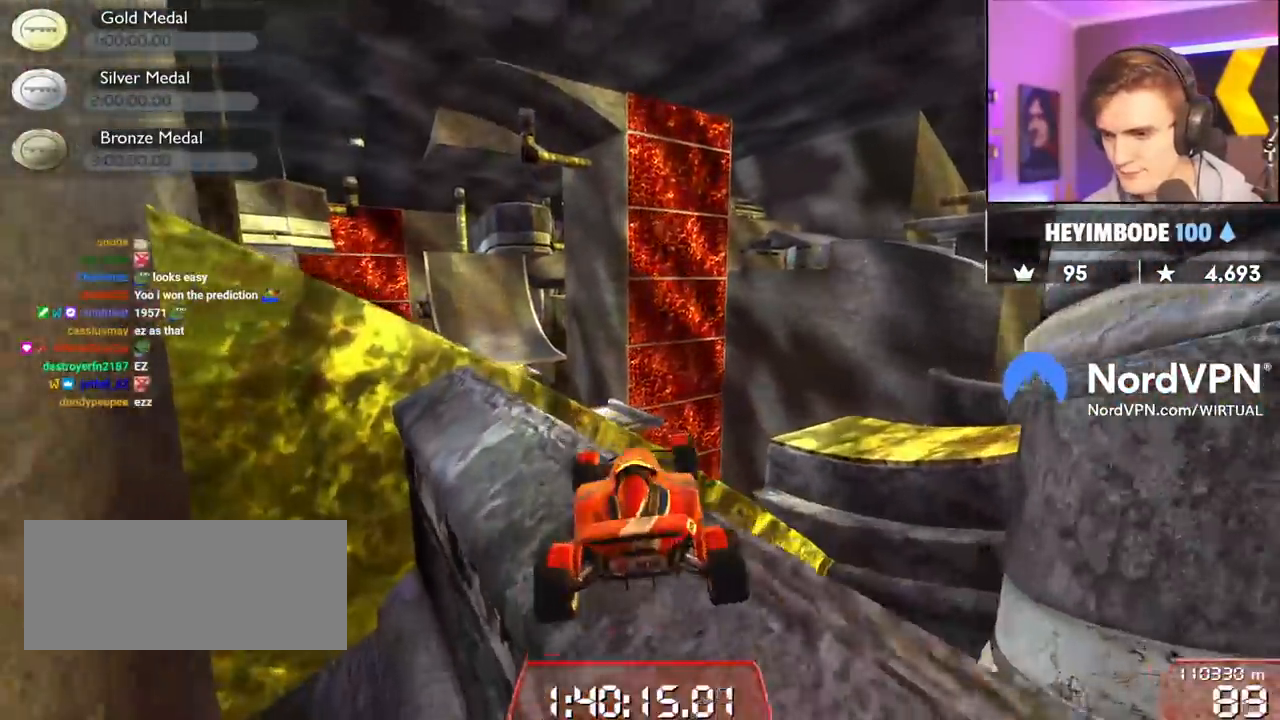
{"keys": ["left"], "events": [[117, "right", "down"], [117, "up", "down"], [217, "right", "up"], [267, "left", "down"], [267, "up", "up"]]}
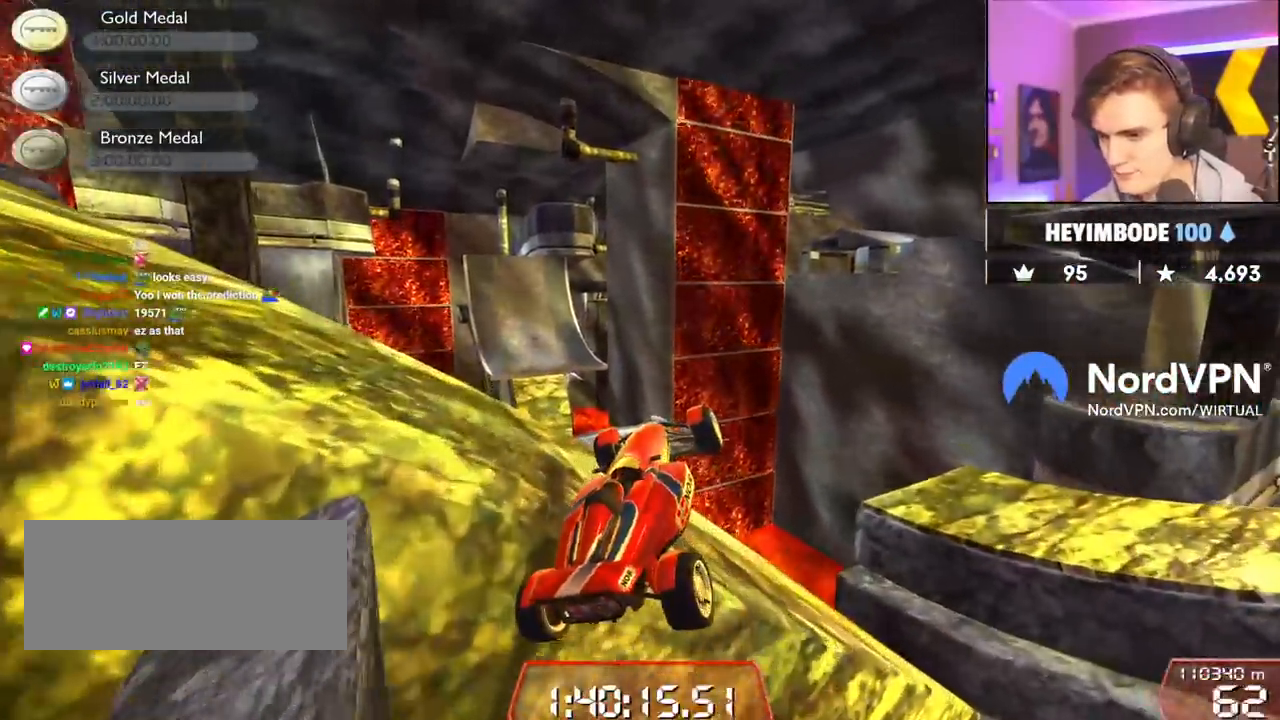
{"keys": ["left"], "events": [[83, "brake", "down"], [267, "brake", "up"]]}
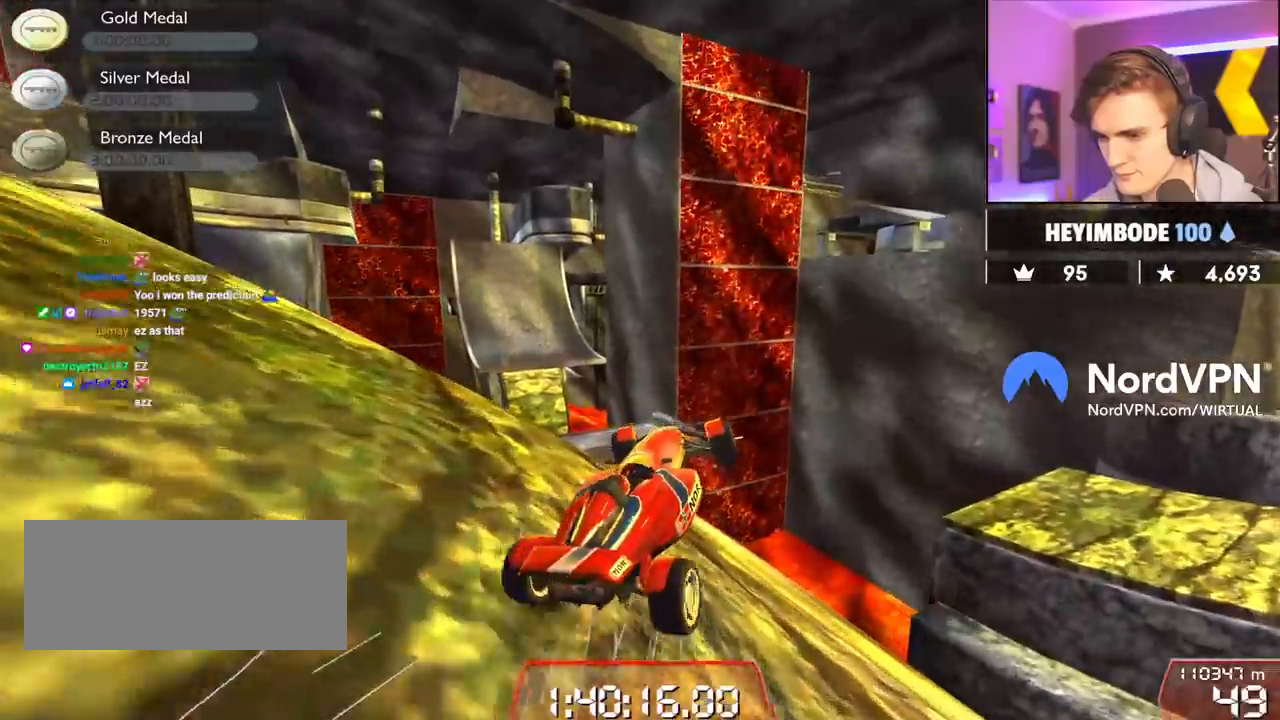
{"keys": ["left"], "events": []}
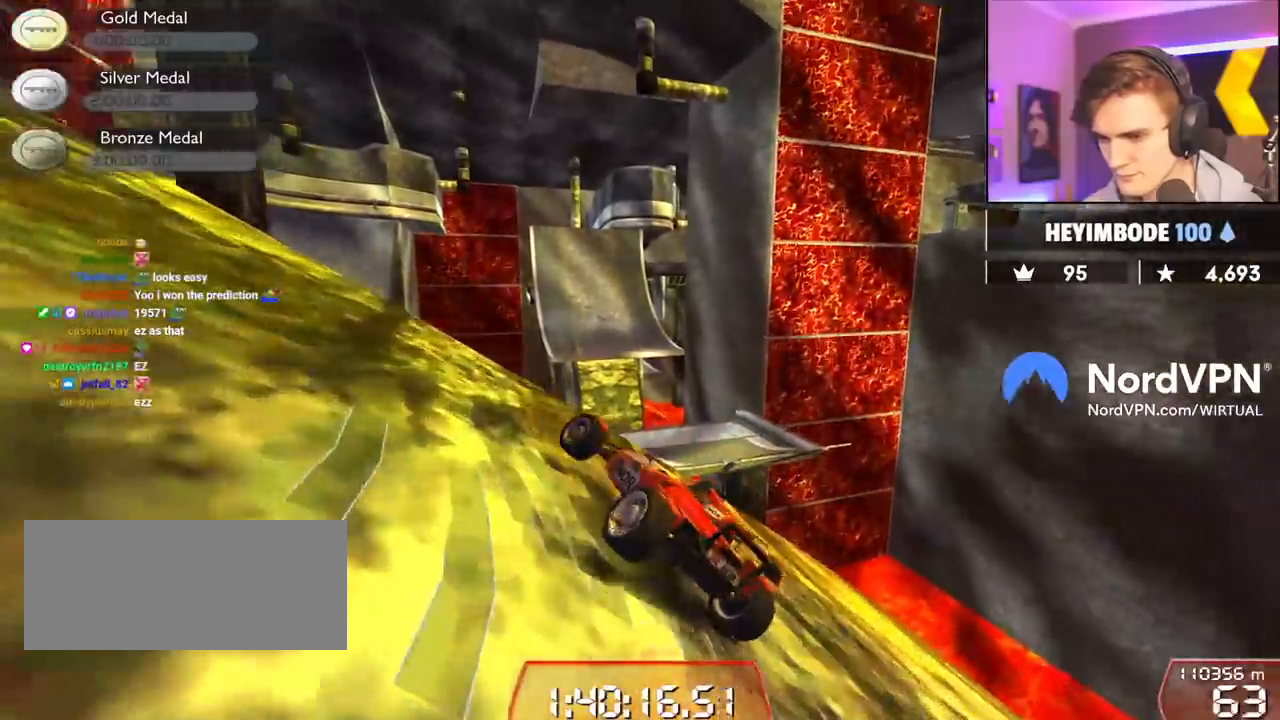
{"keys": ["left", "up"], "events": [[267, "up", "down"]]}
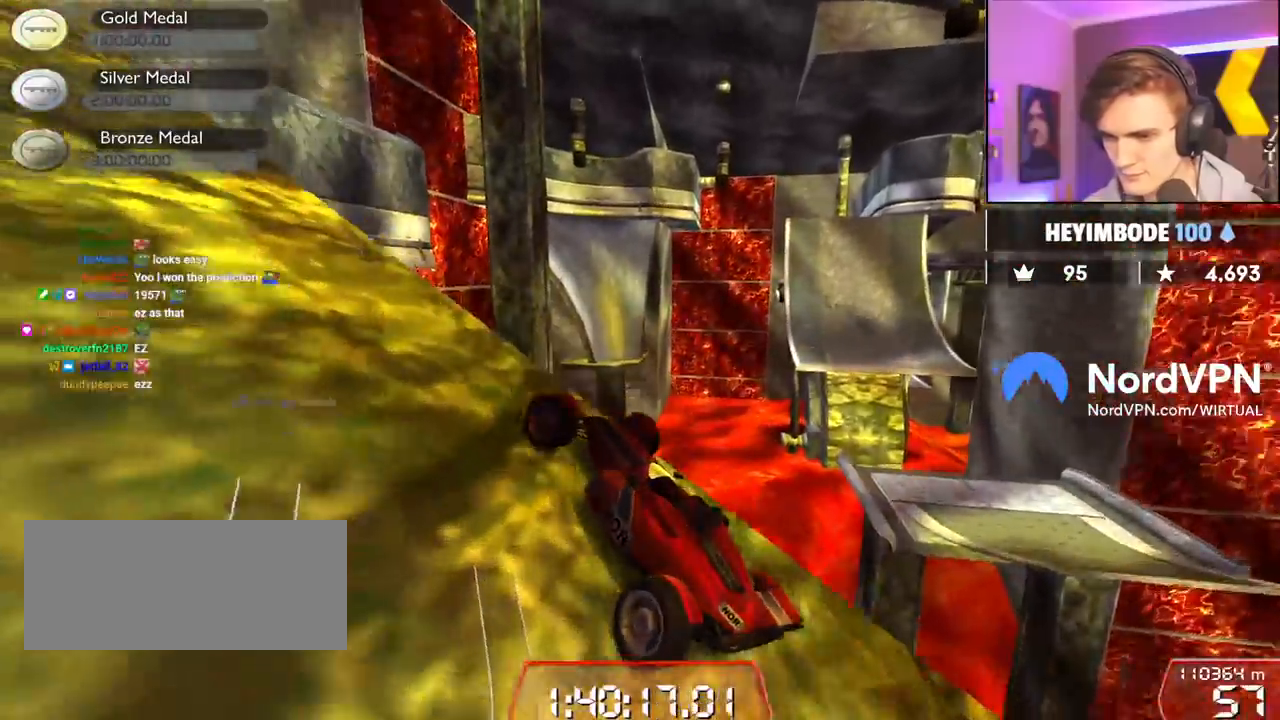
{"keys": ["up"], "events": [[233, "left", "up"]]}
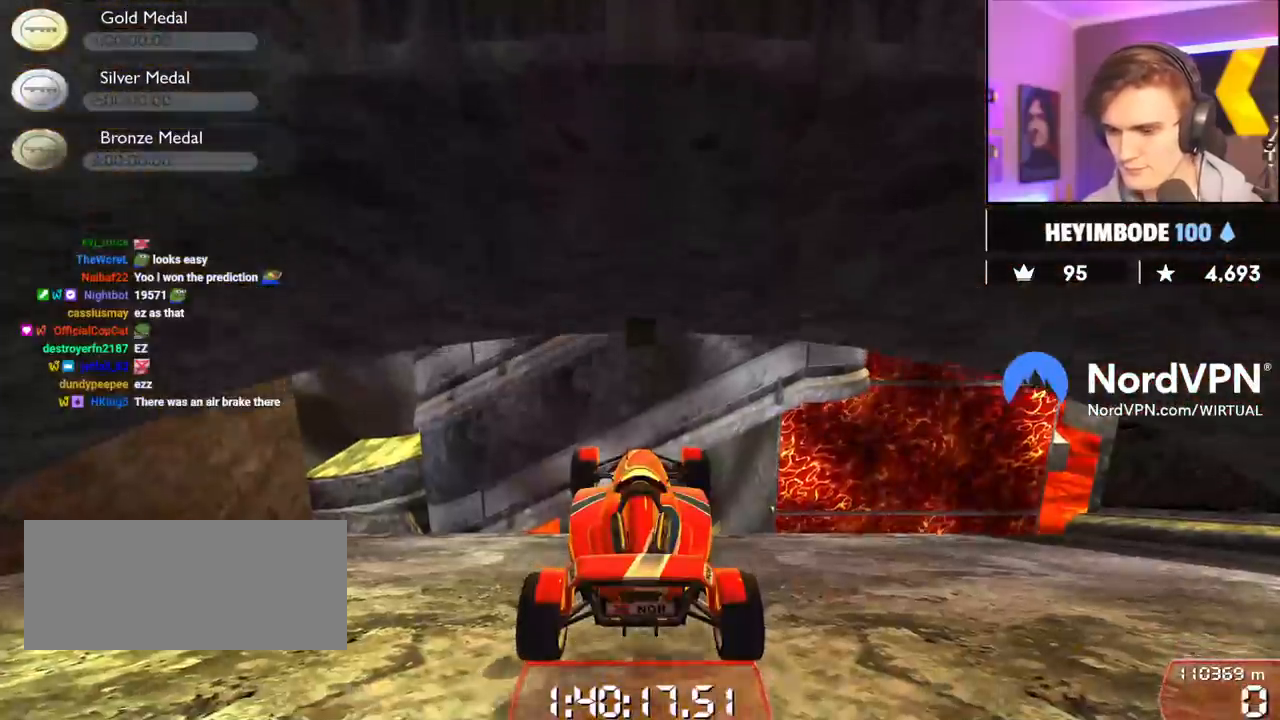
{"keys": ["left", "up"], "events": [[50, "left", "down"], [333, "left", "up"], [483, "left", "down"]]}
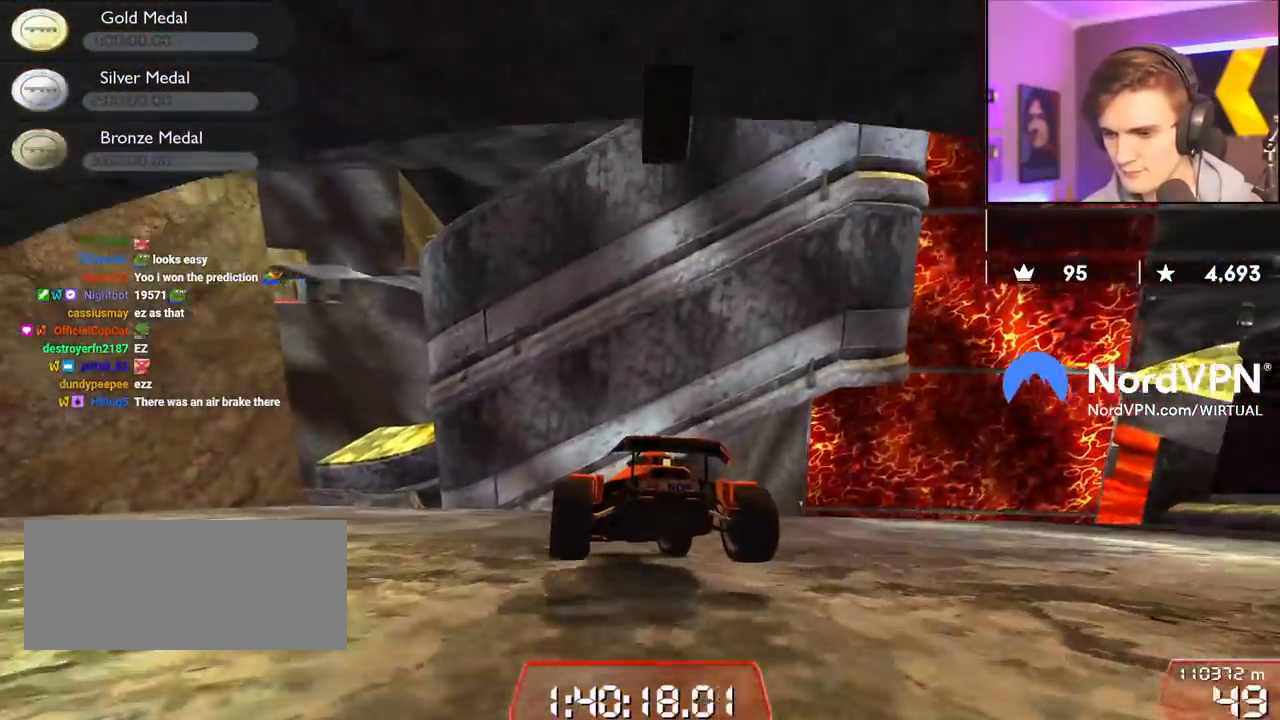
{"keys": ["up"], "events": [[117, "left", "up"], [217, "left", "down"], [450, "left", "up"]]}
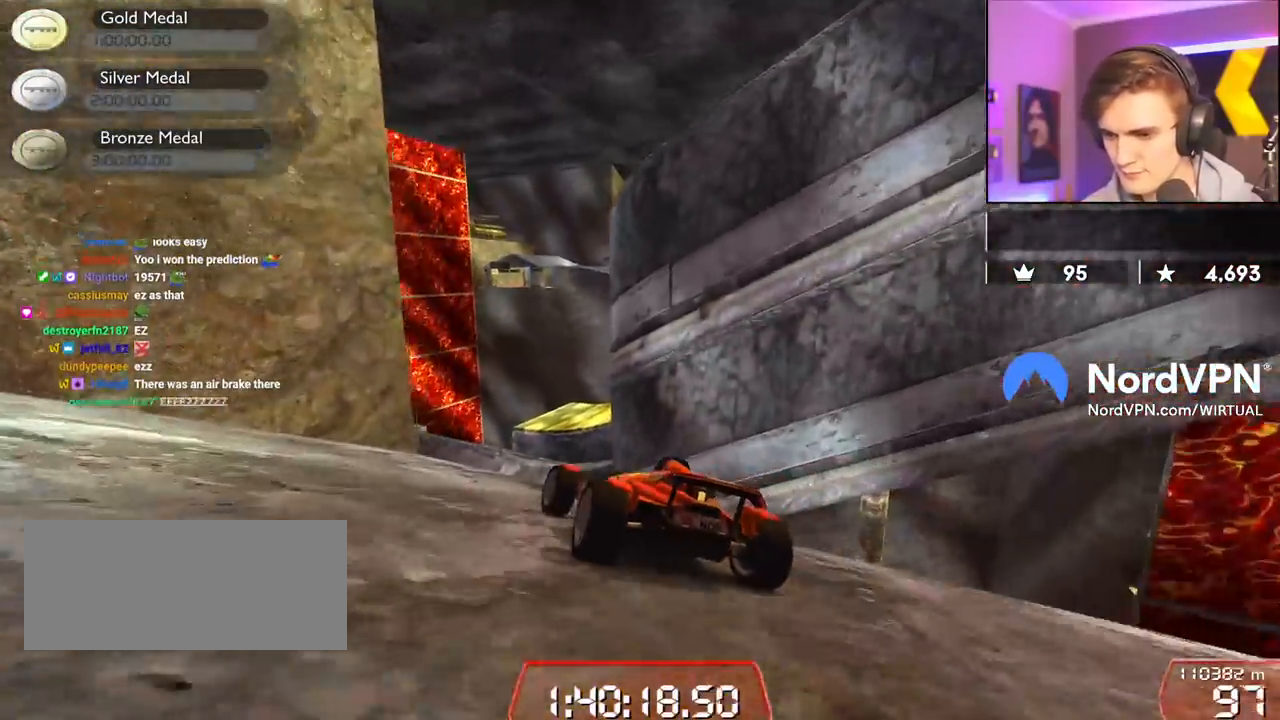
{"keys": ["up"], "events": [[133, "right", "down"], [183, "right", "up"], [367, "right", "down"], [467, "right", "up"]]}
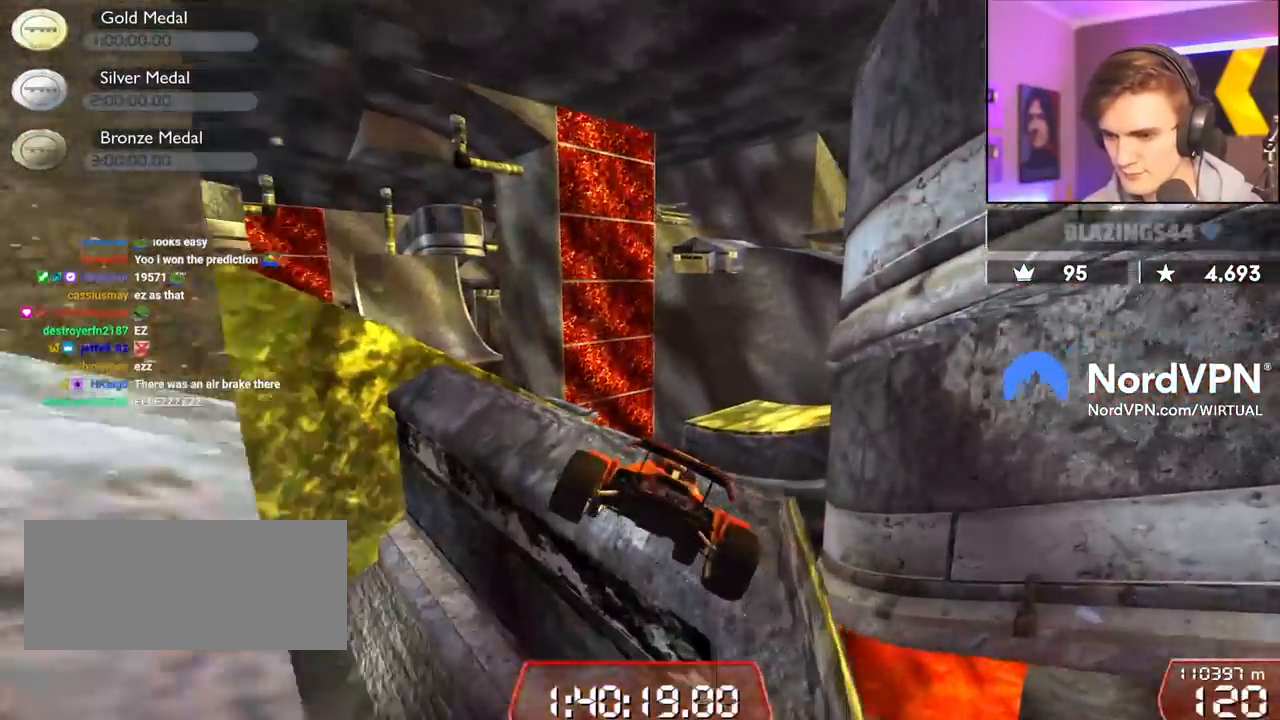
{"keys": [], "events": [[100, "right", "down"], [250, "right", "up"], [433, "left", "down"], [433, "up", "up"], [483, "left", "up"]]}
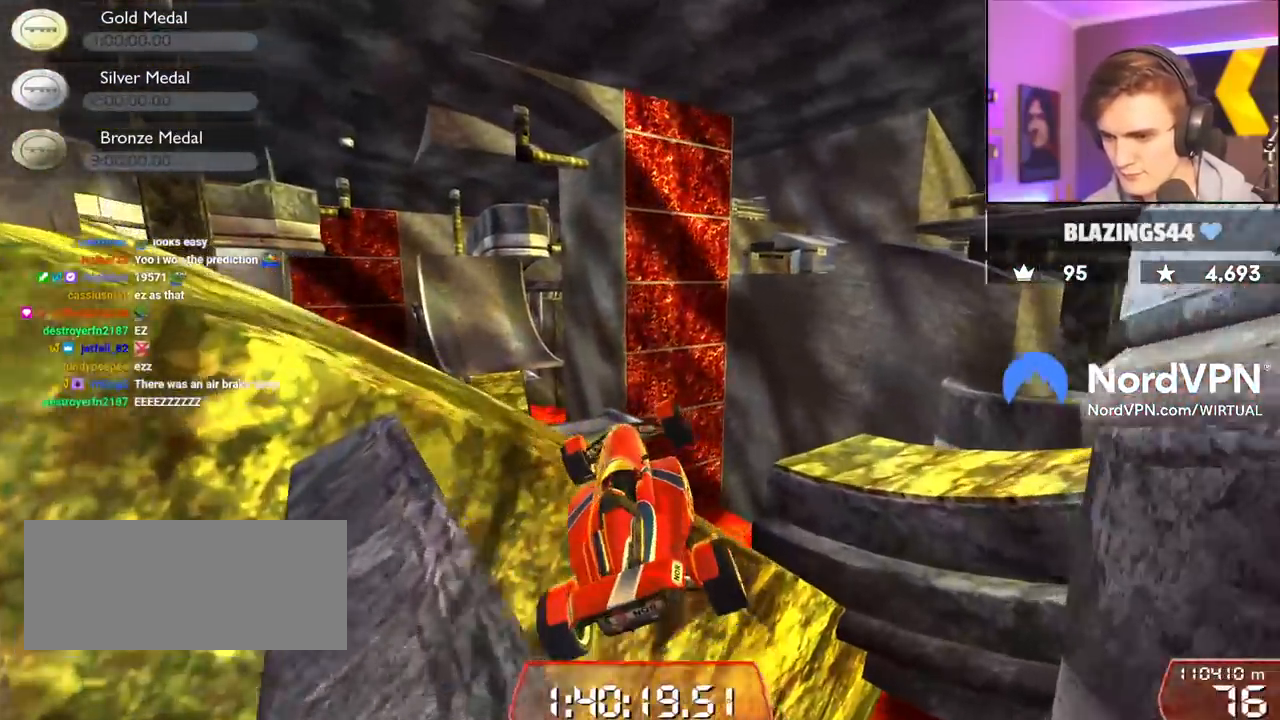
{"keys": ["right"], "events": [[67, "right", "down"], [117, "up", "down"], [267, "up", "up"]]}
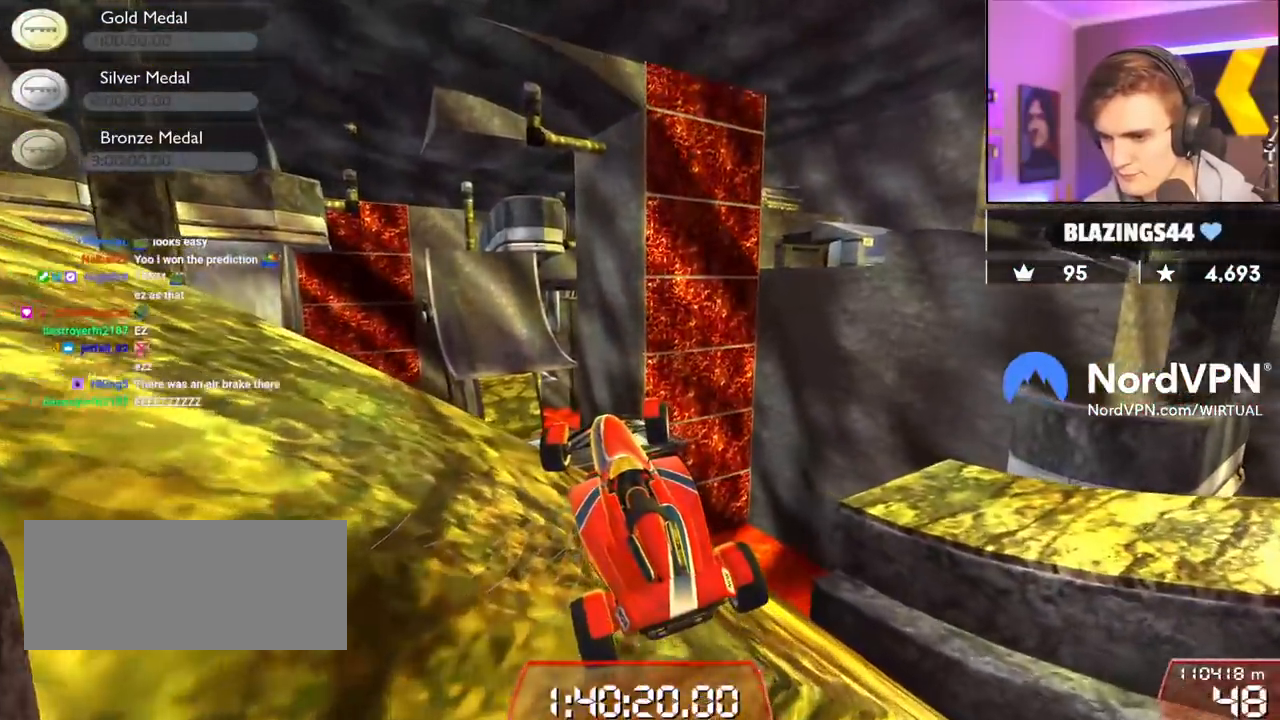
{"keys": [], "events": [[367, "right", "up"]]}
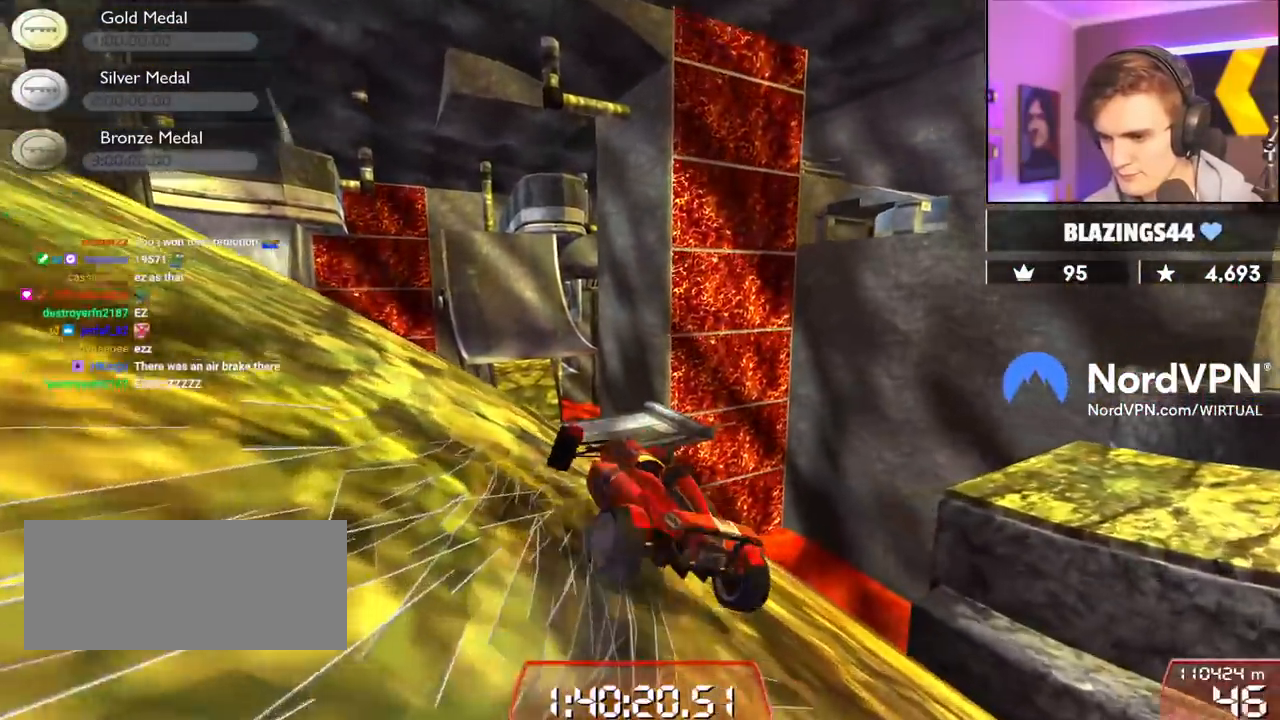
{"keys": ["left", "up"], "events": [[100, "left", "down"], [433, "up", "down"]]}
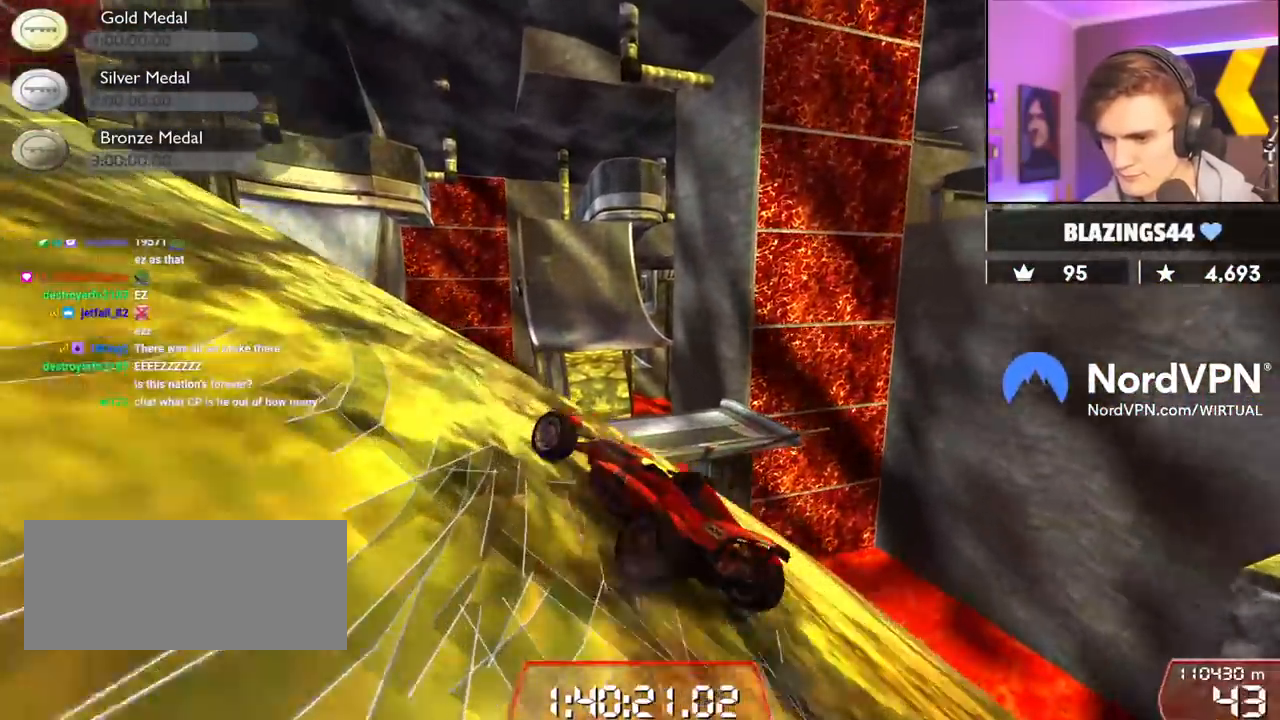
{"keys": ["left", "up"], "events": []}
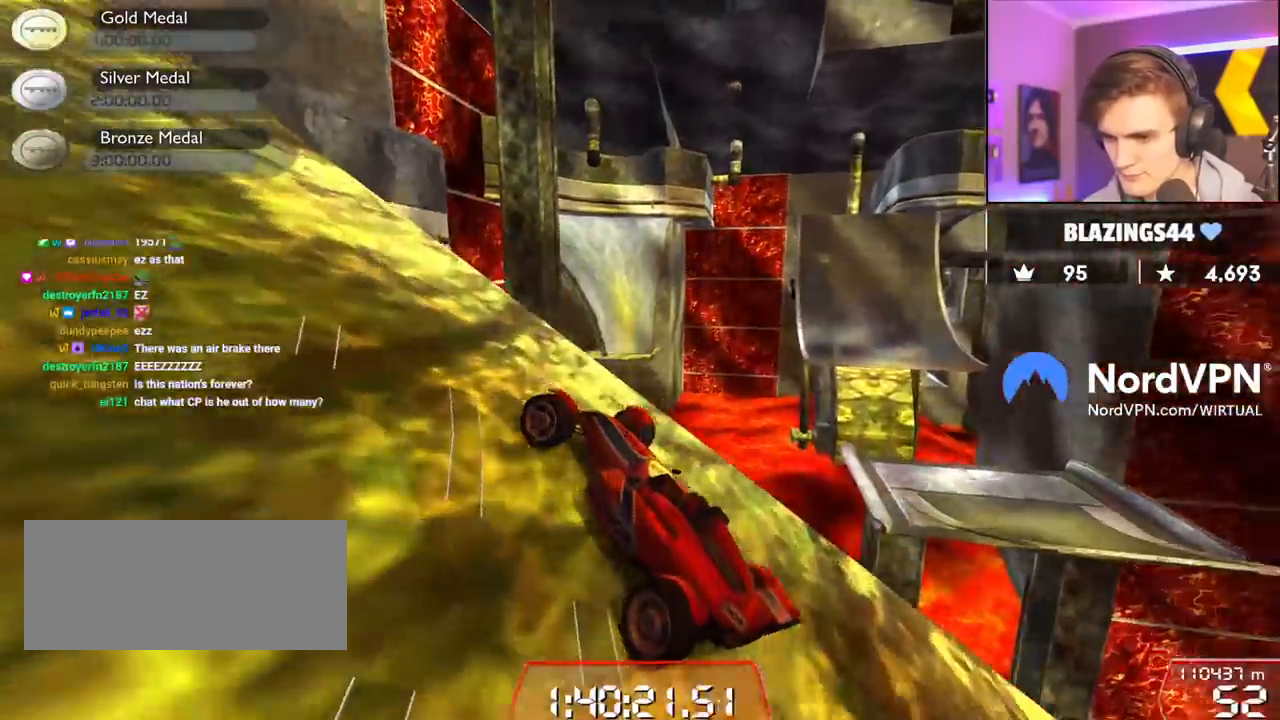
{"keys": ["left", "up"], "events": [[83, "left", "up"], [317, "left", "down"]]}
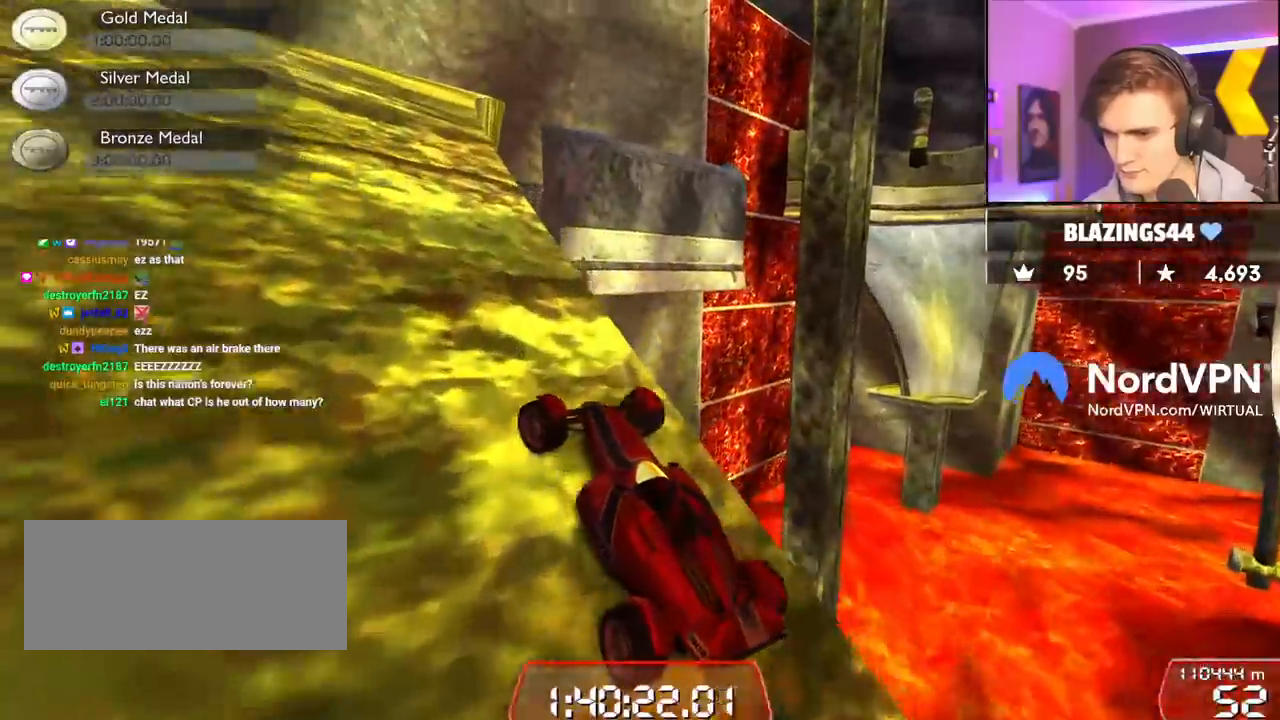
{"keys": ["up"], "events": [[333, "left", "up"]]}
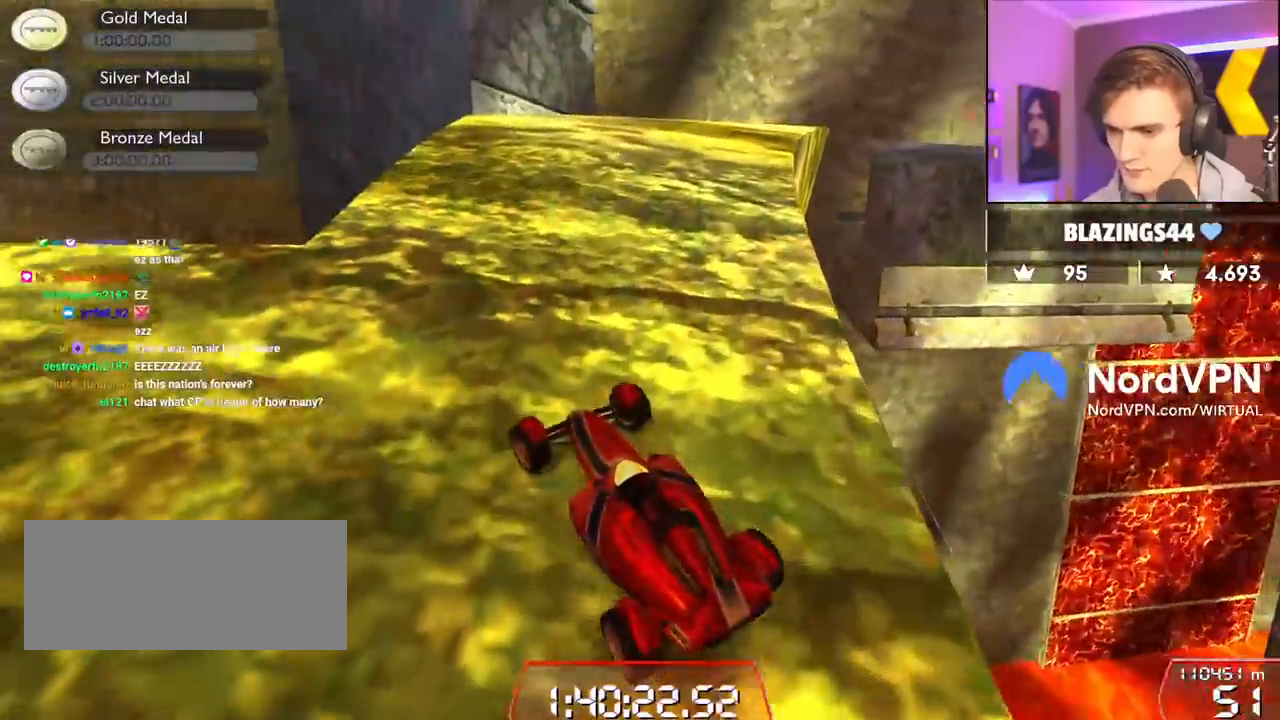
{"keys": ["up"], "events": [[350, "right", "down"], [500, "right", "up"]]}
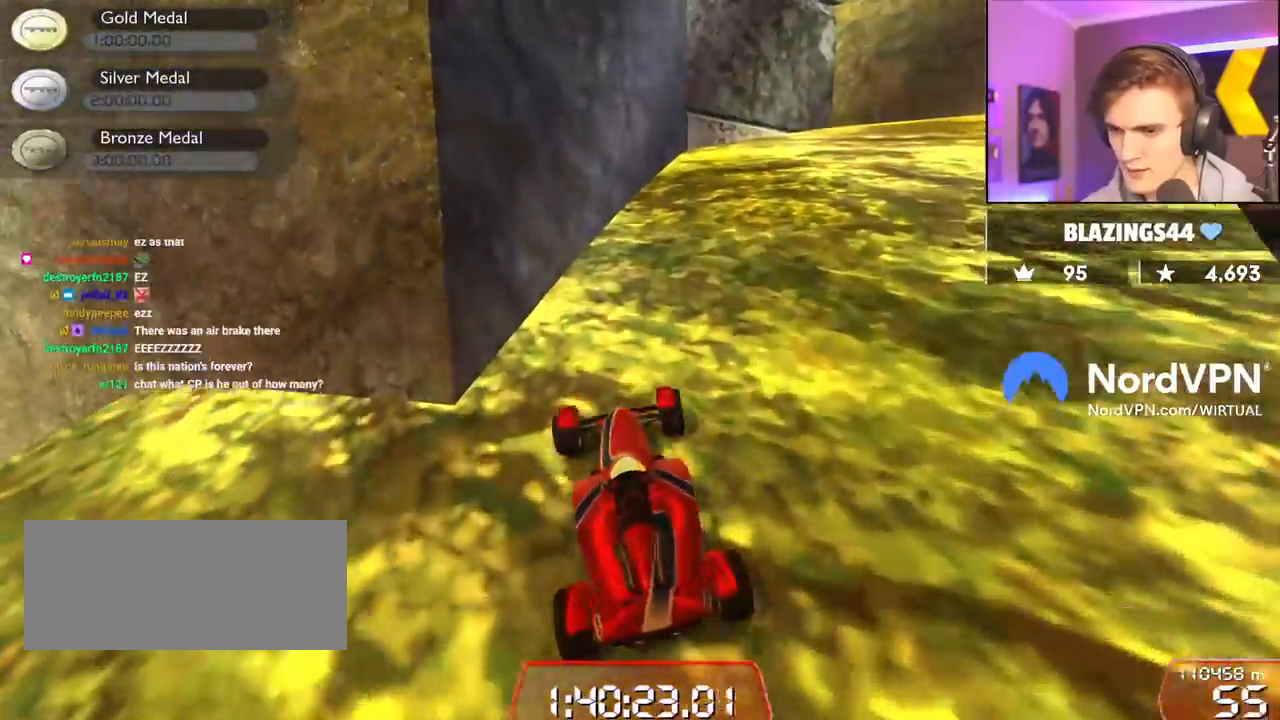
{"keys": ["up"], "events": [[133, "right", "down"], [317, "right", "up"]]}
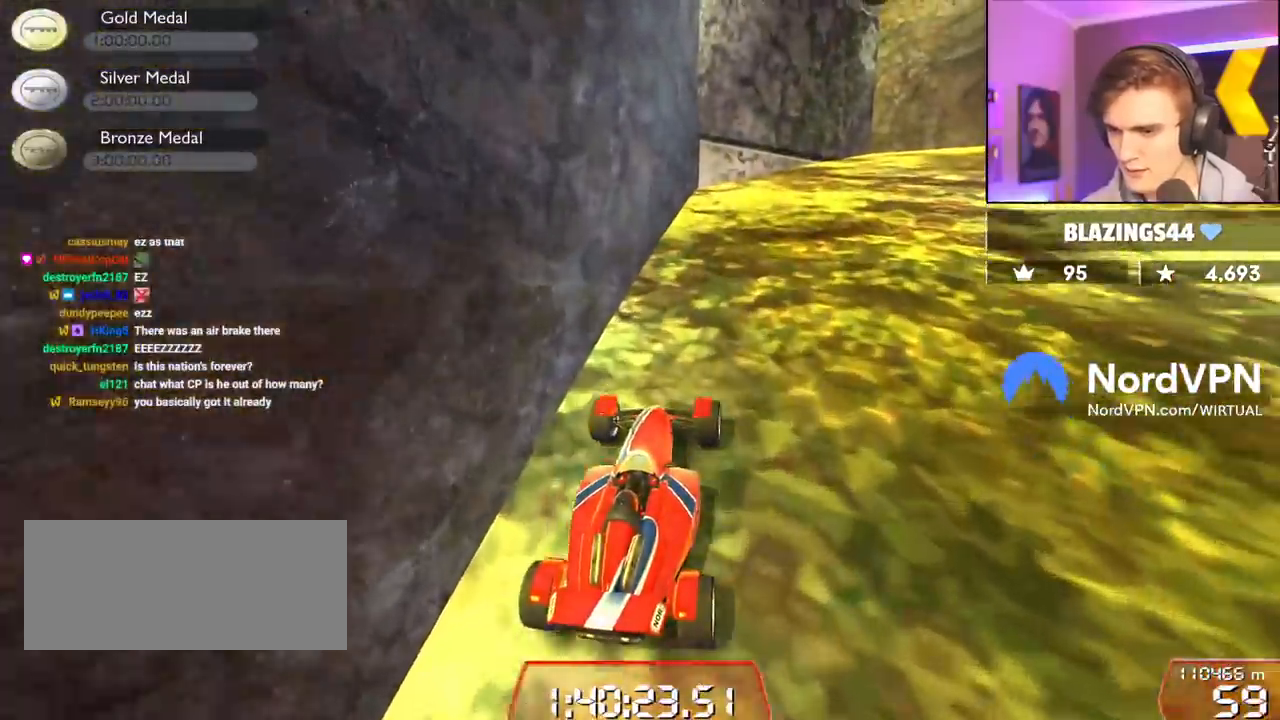
{"keys": ["right", "up"], "events": [[433, "right", "down"]]}
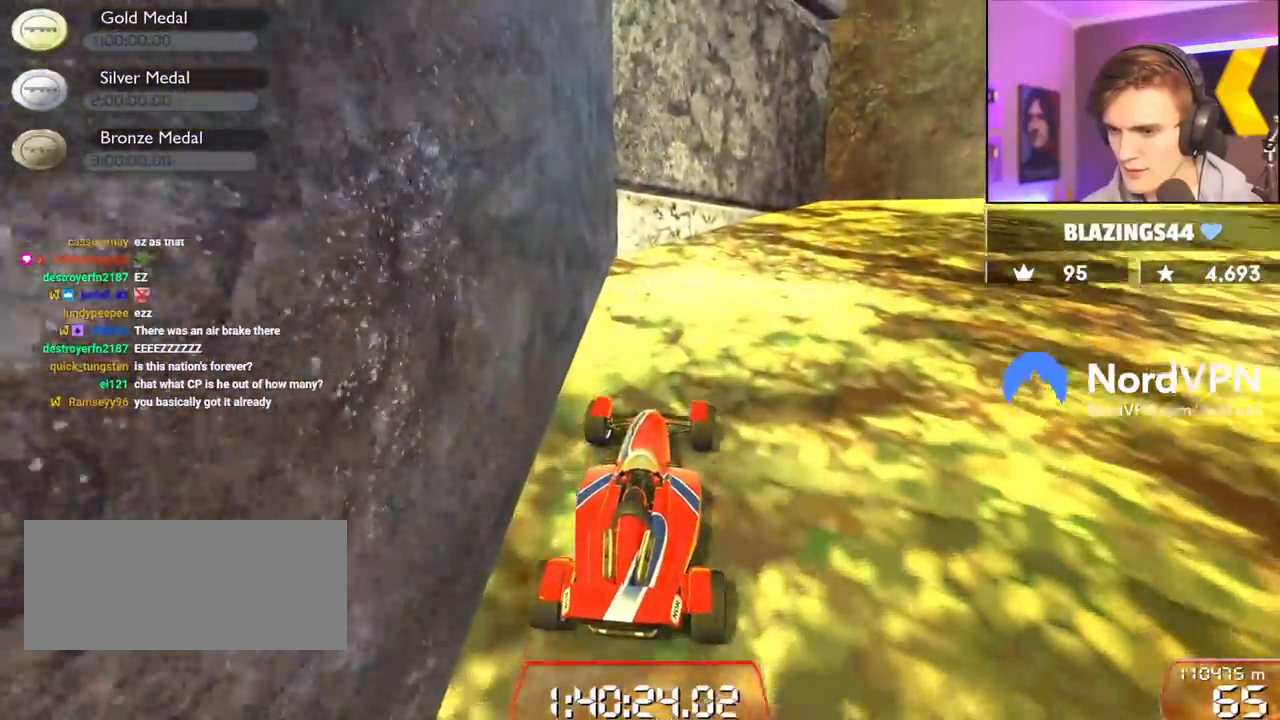
{"keys": ["right", "up"], "events": []}
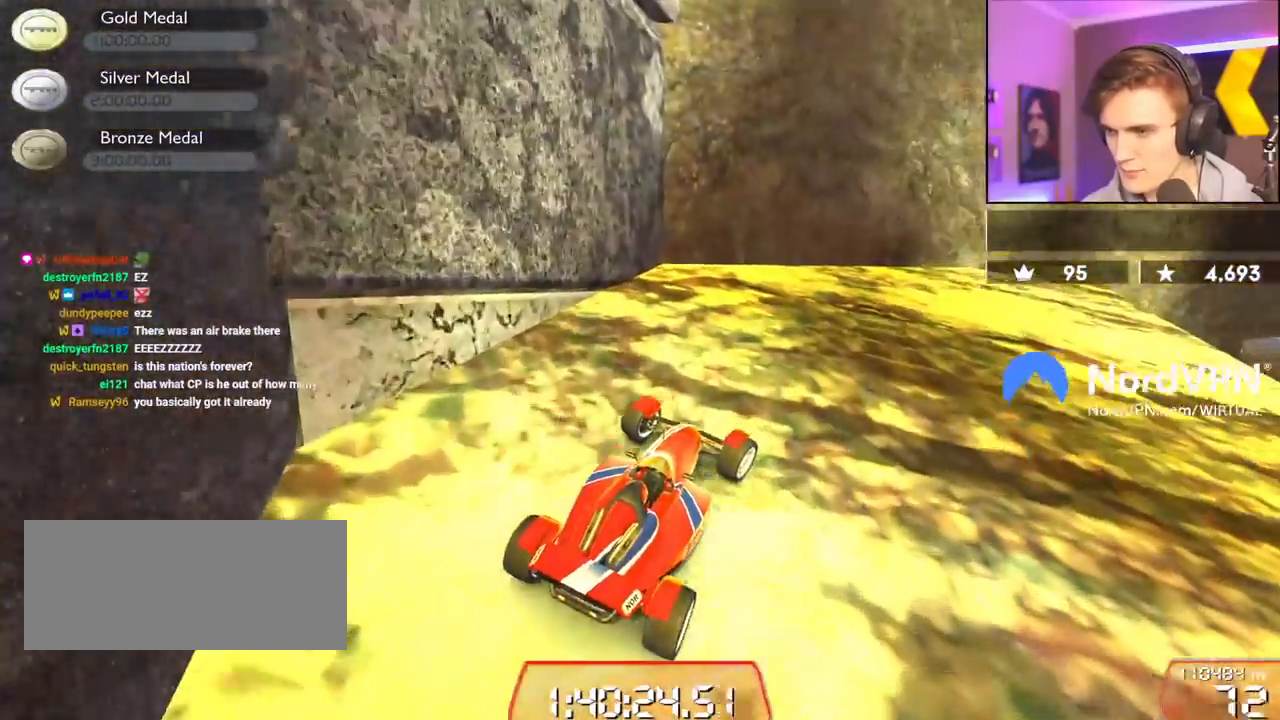
{"keys": ["up"], "events": [[417, "right", "up"]]}
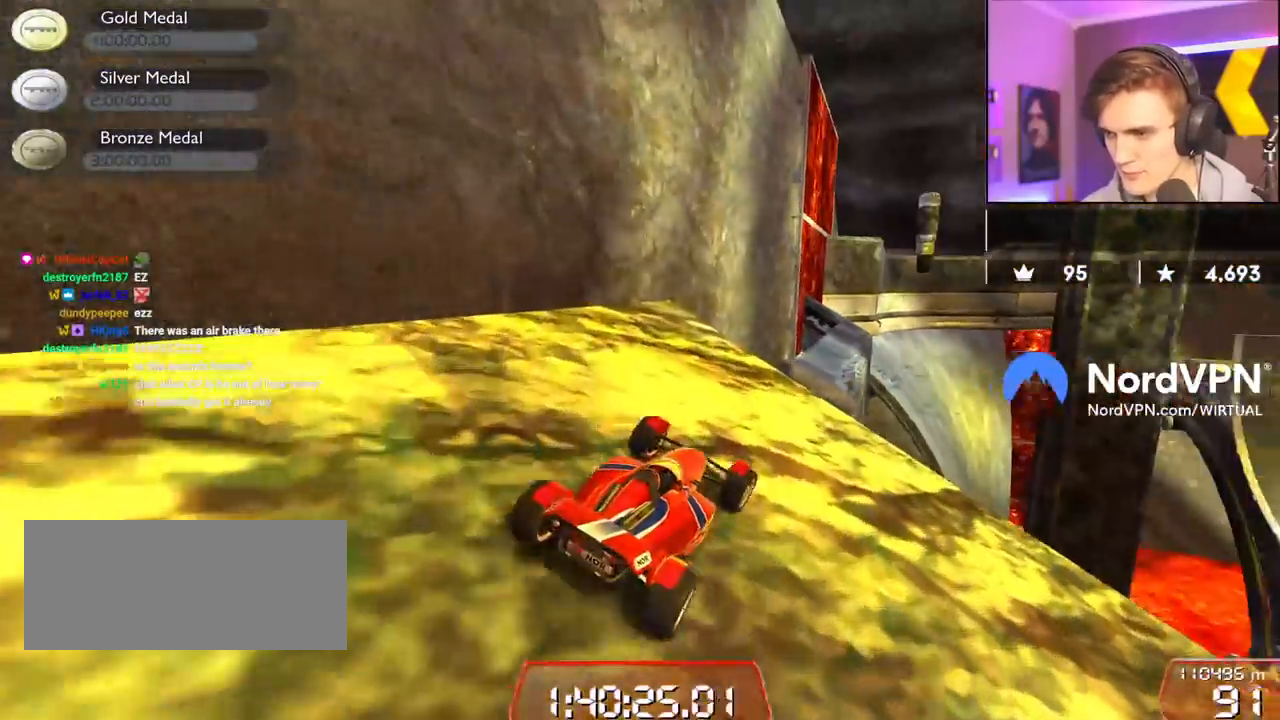
{"keys": ["up"], "events": [[283, "left", "down"], [367, "left", "up"]]}
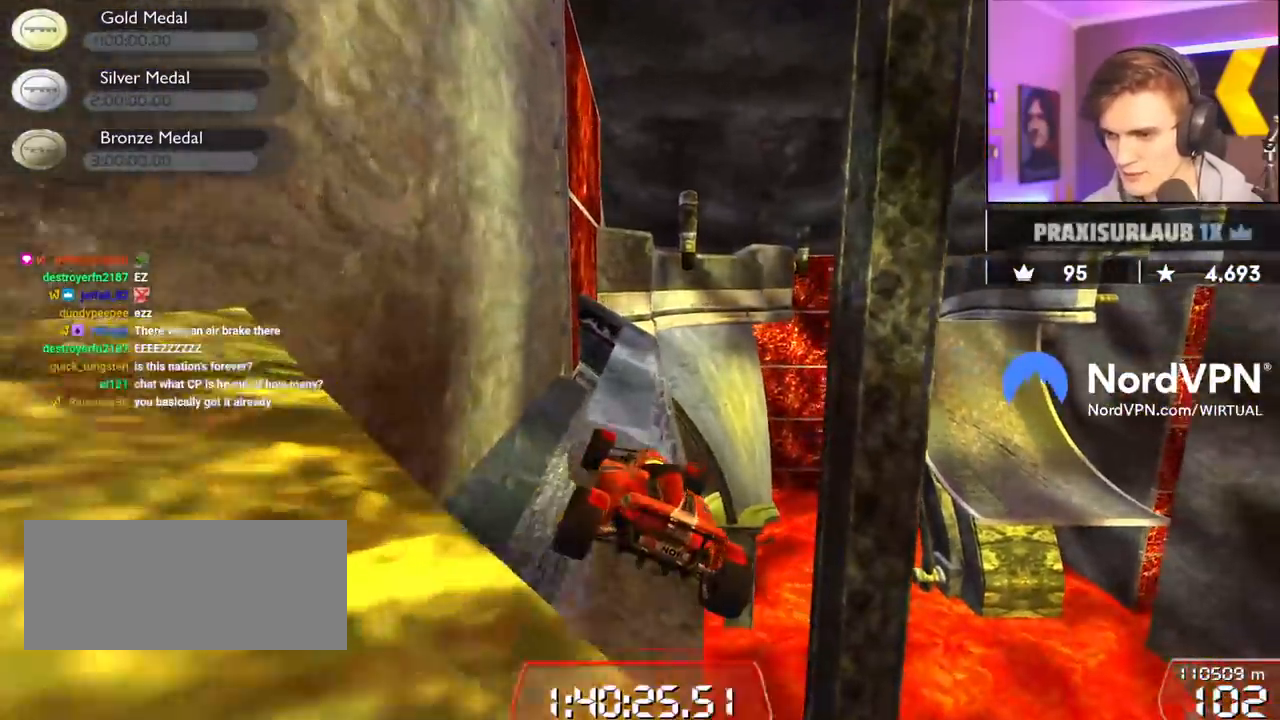
{"keys": ["left", "up"], "events": [[17, "right", "down"], [67, "right", "up"], [350, "right", "down"], [400, "right", "up"], [500, "left", "down"]]}
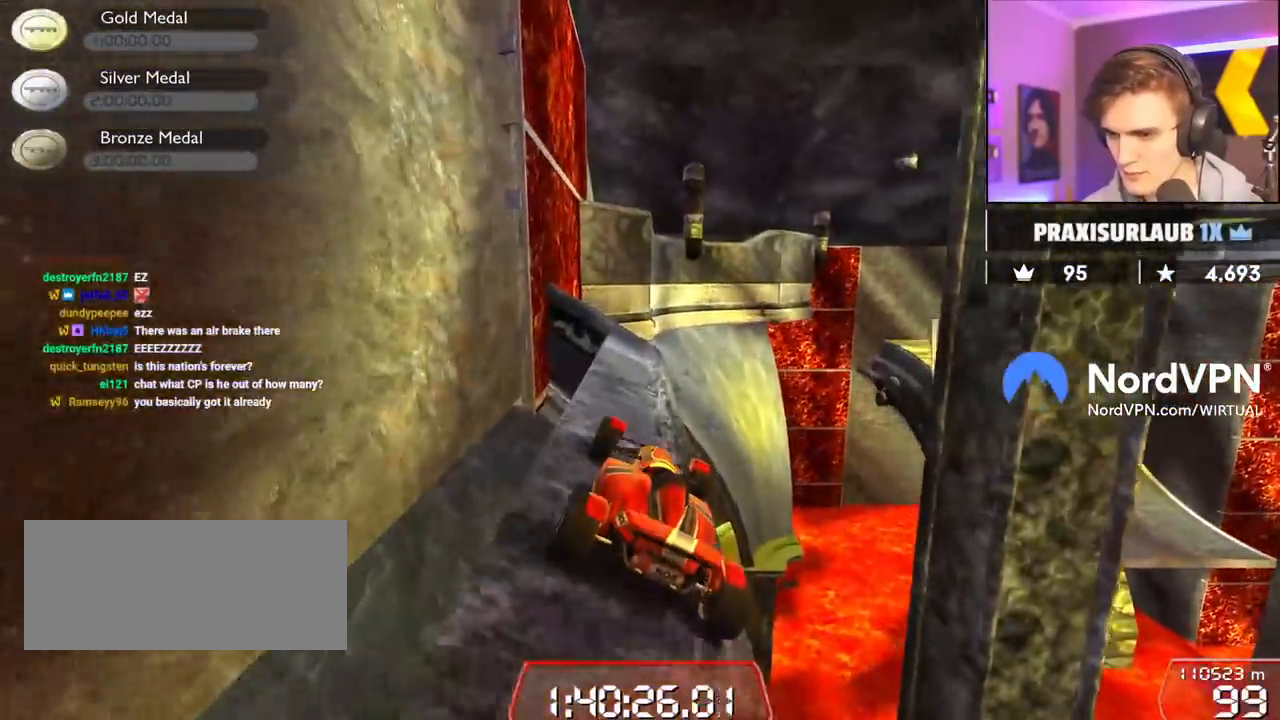
{"keys": ["up"], "events": [[133, "left", "up"], [233, "right", "down"], [367, "right", "up"]]}
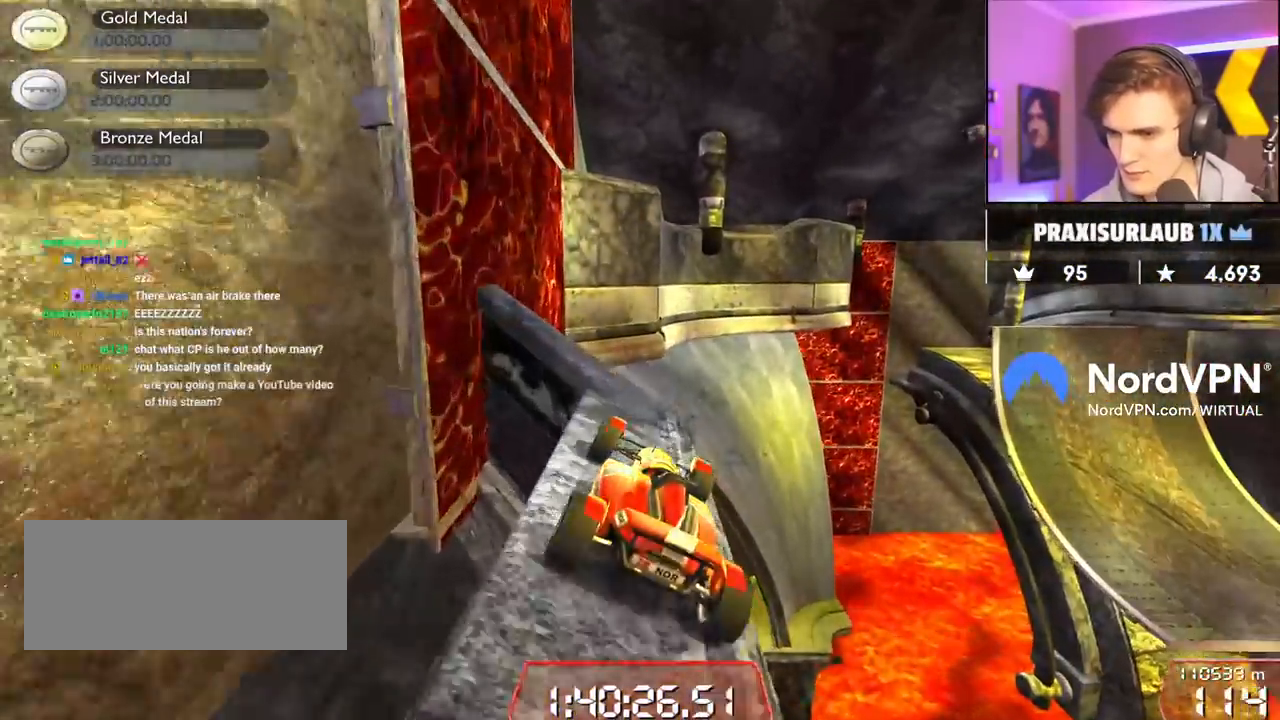
{"keys": ["up"], "events": [[50, "right", "down"], [150, "right", "up"]]}
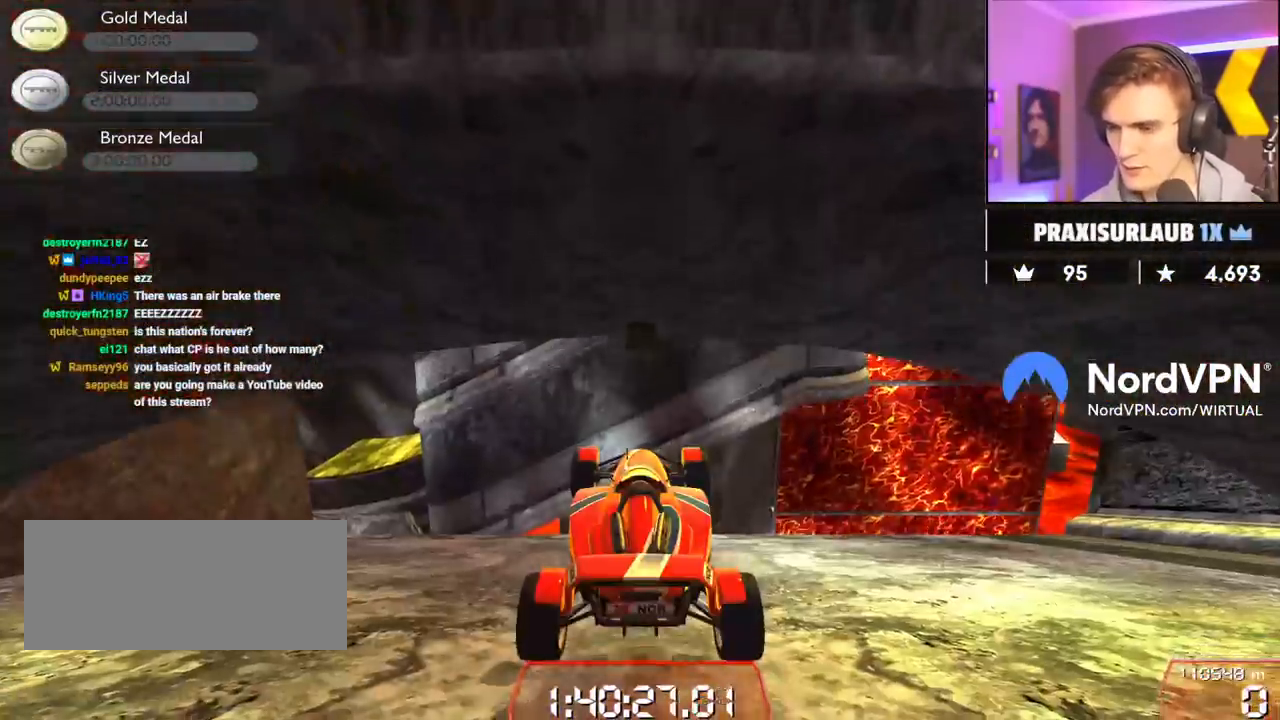
{"keys": ["left", "up"], "events": [[33, "left", "down"], [300, "left", "up"], [450, "left", "down"]]}
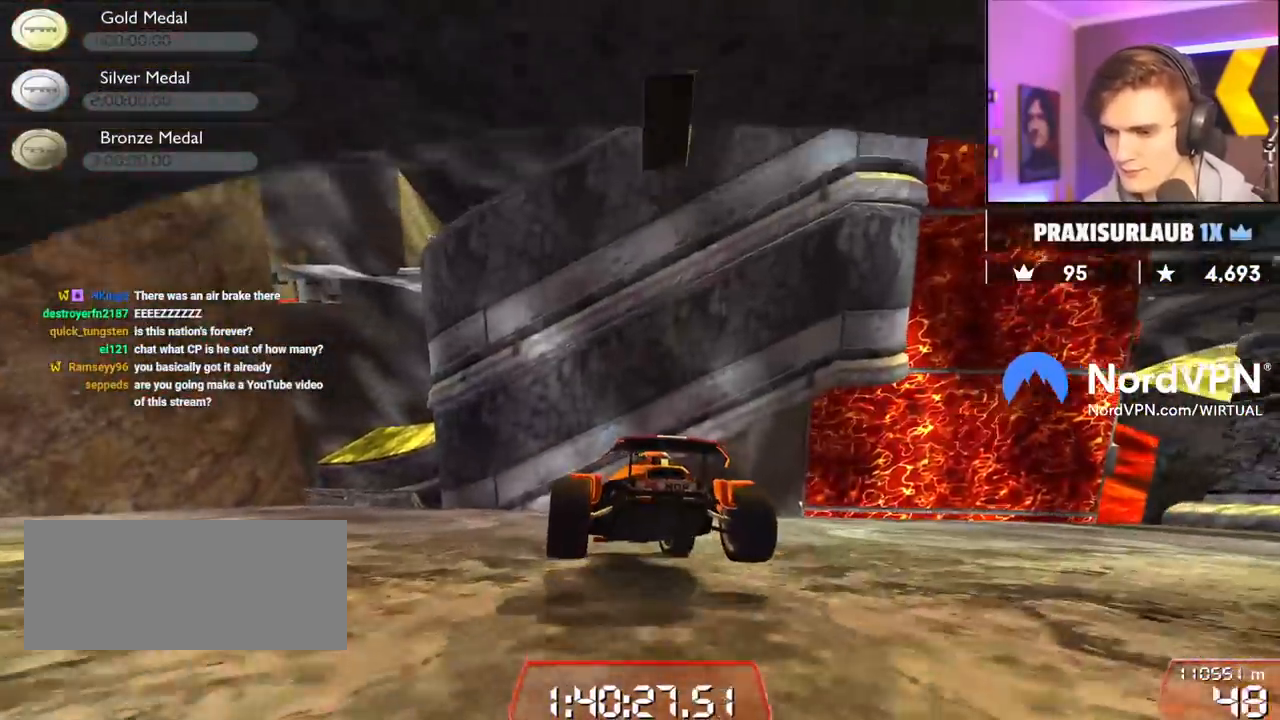
{"keys": ["up"], "events": [[83, "left", "up"], [183, "left", "down"], [467, "left", "up"]]}
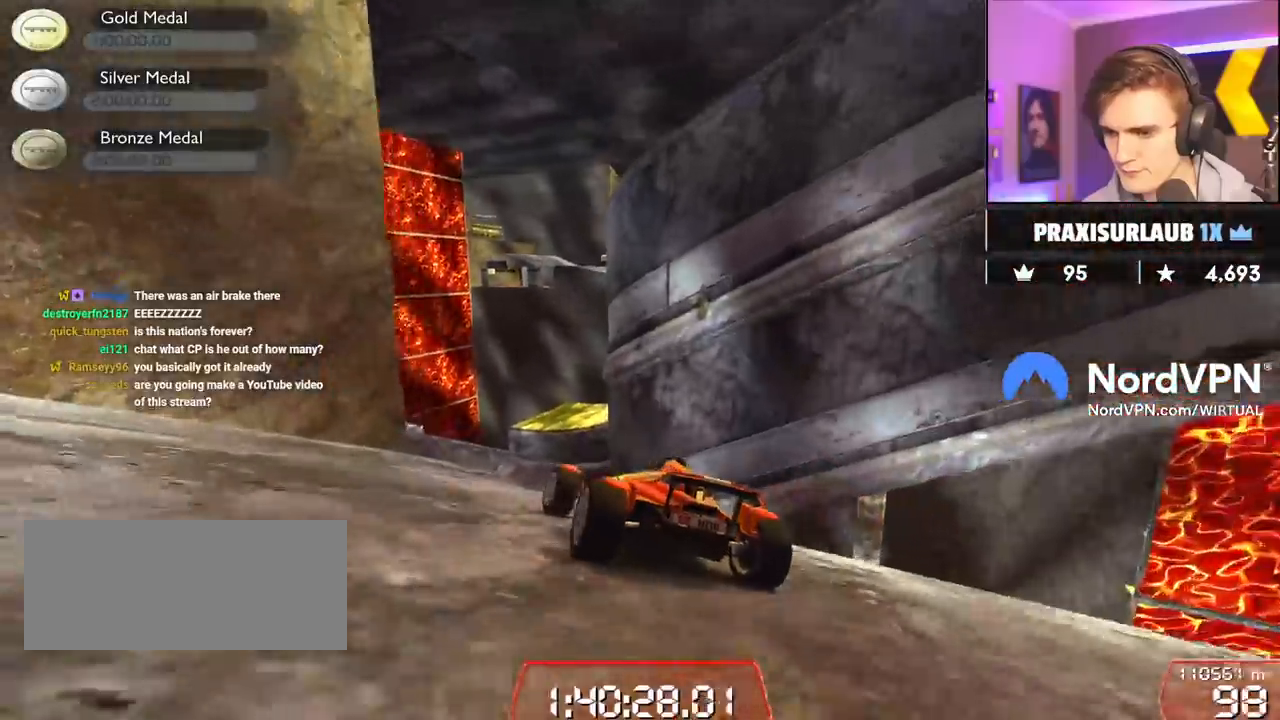
{"keys": ["up"], "events": [[50, "left", "down"], [100, "left", "up"], [150, "right", "down"], [283, "right", "up"]]}